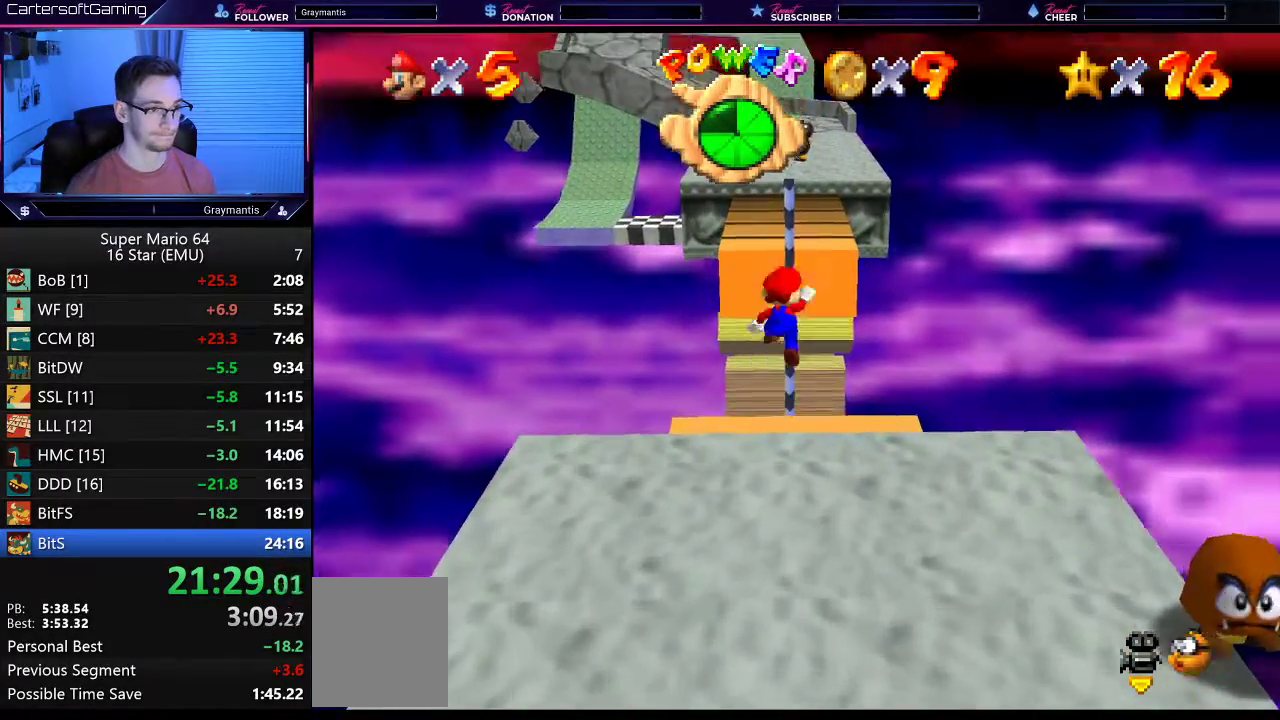
Gameplay with a controller (Nintendo layout); each line is a JSON object with the inputs held at the frame after it. "events" lists button and stick changes between this image and that frame as [ms after this image, input, new state], when the widget could be followed in between. Not read: L3 R3.
{"buttons": ["A"], "left_stick": "up", "events": []}
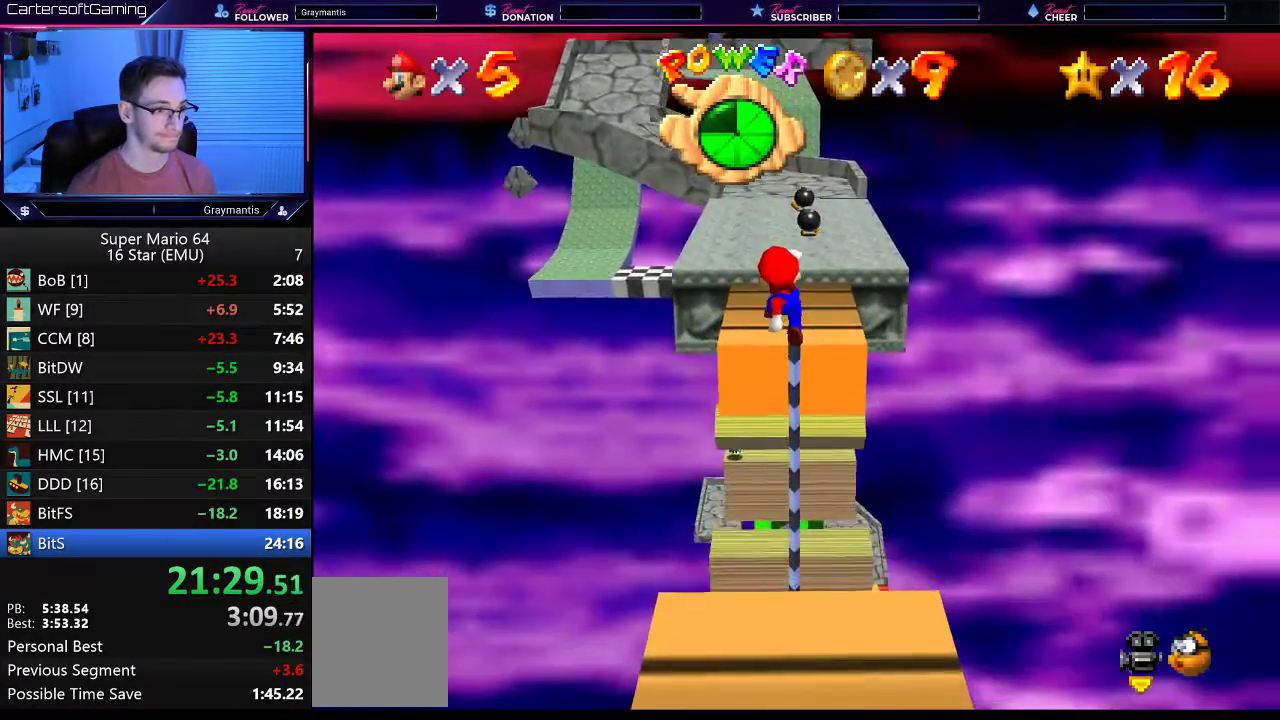
{"buttons": [], "left_stick": "up", "events": [[216, "A", "up"]]}
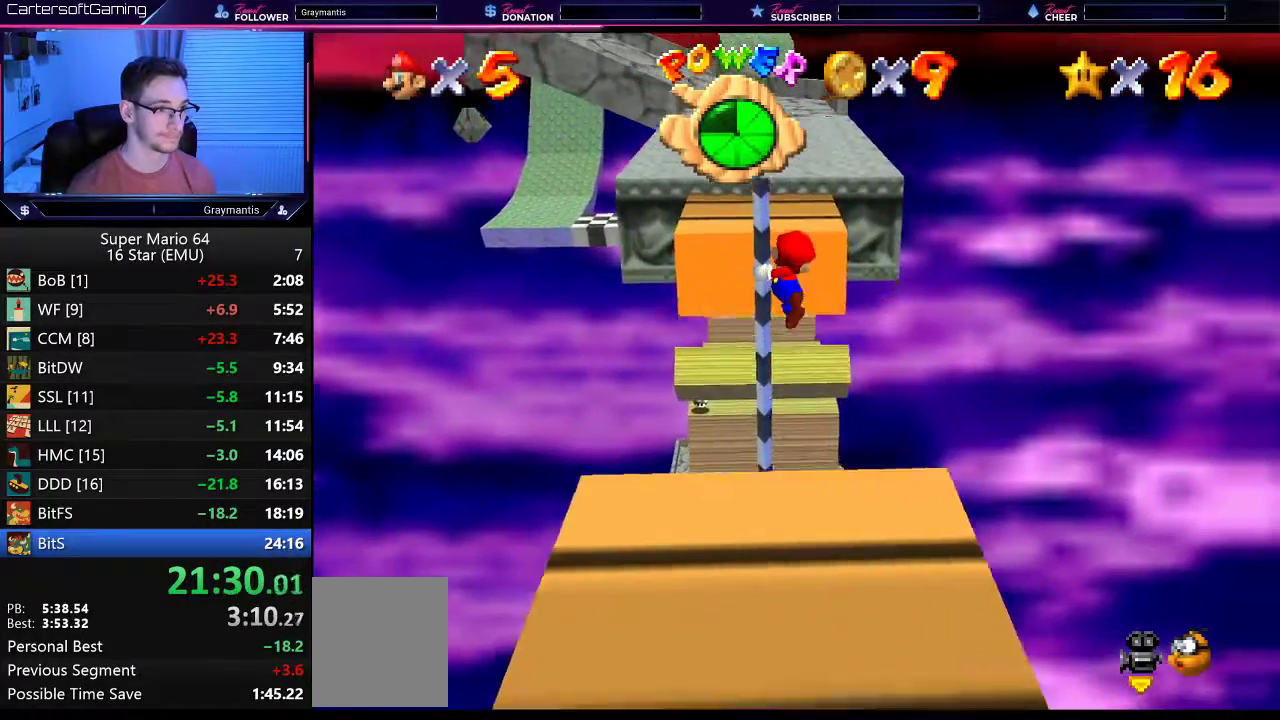
{"buttons": [], "left_stick": "up-left", "events": [[217, "left_stick", "up-left"]]}
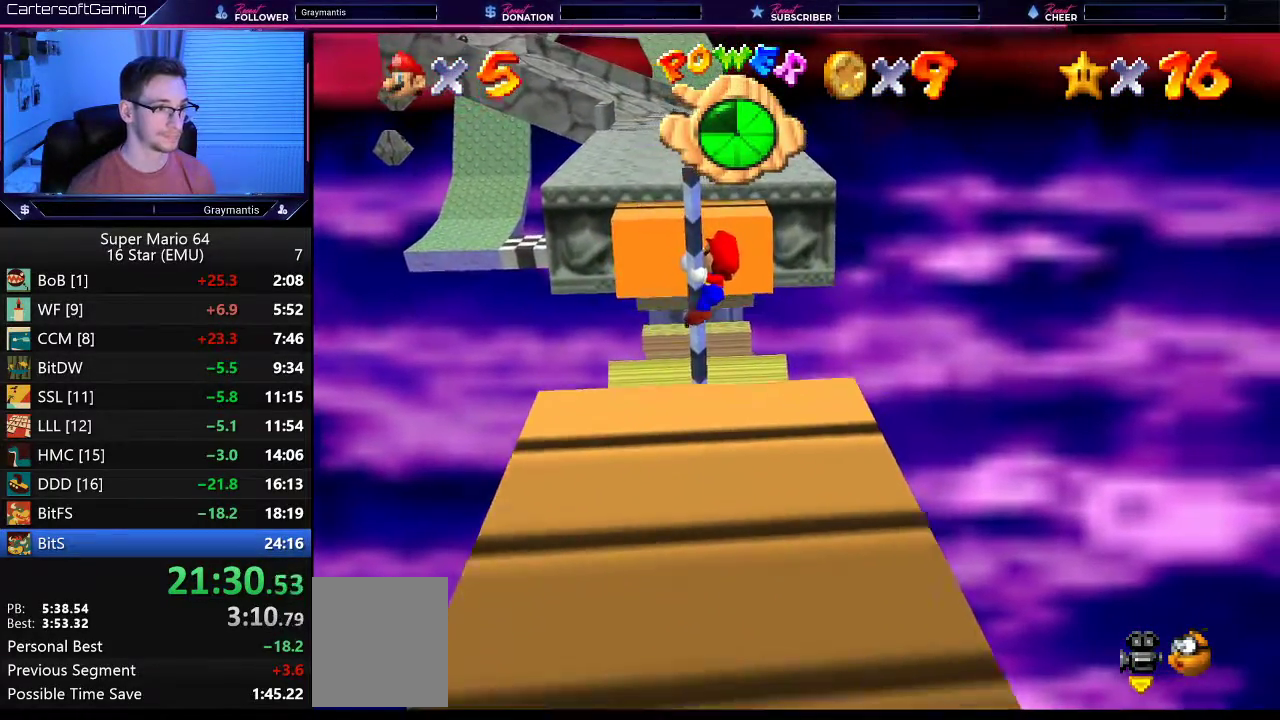
{"buttons": [], "left_stick": "up-left", "events": []}
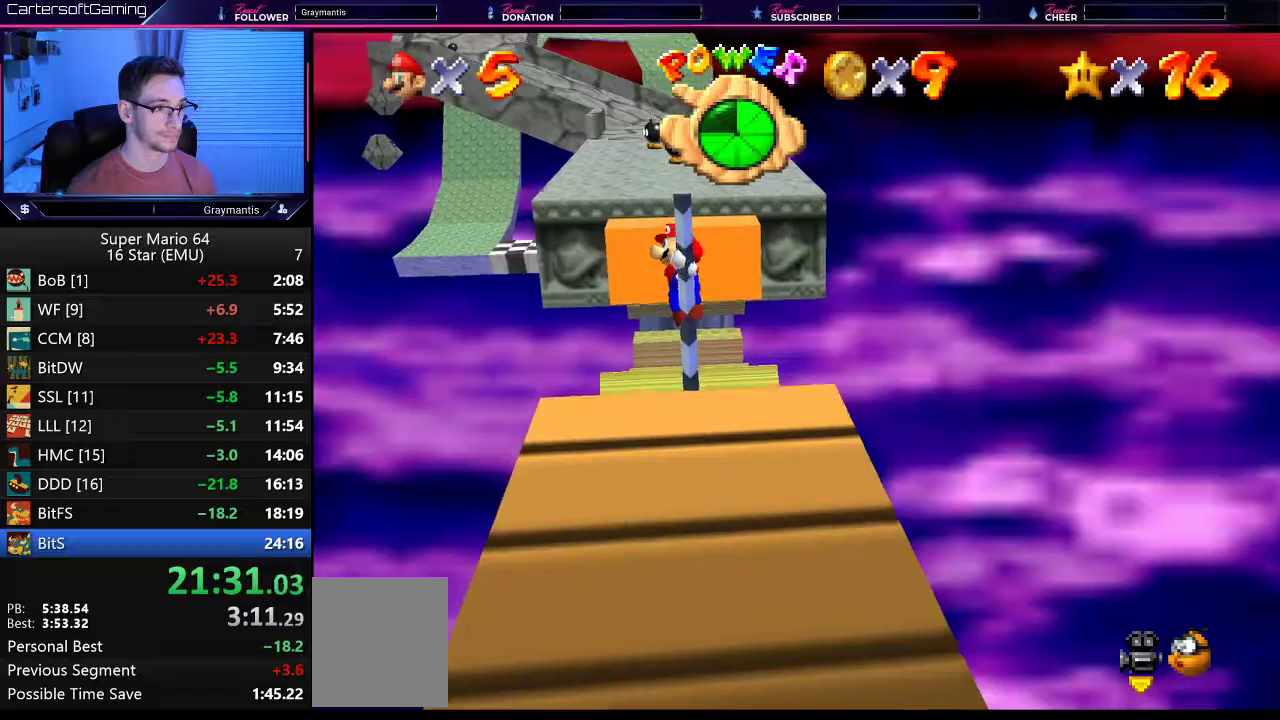
{"buttons": ["A"], "left_stick": "up", "events": [[134, "left_stick", "center"], [334, "left_stick", "up"], [451, "A", "down"]]}
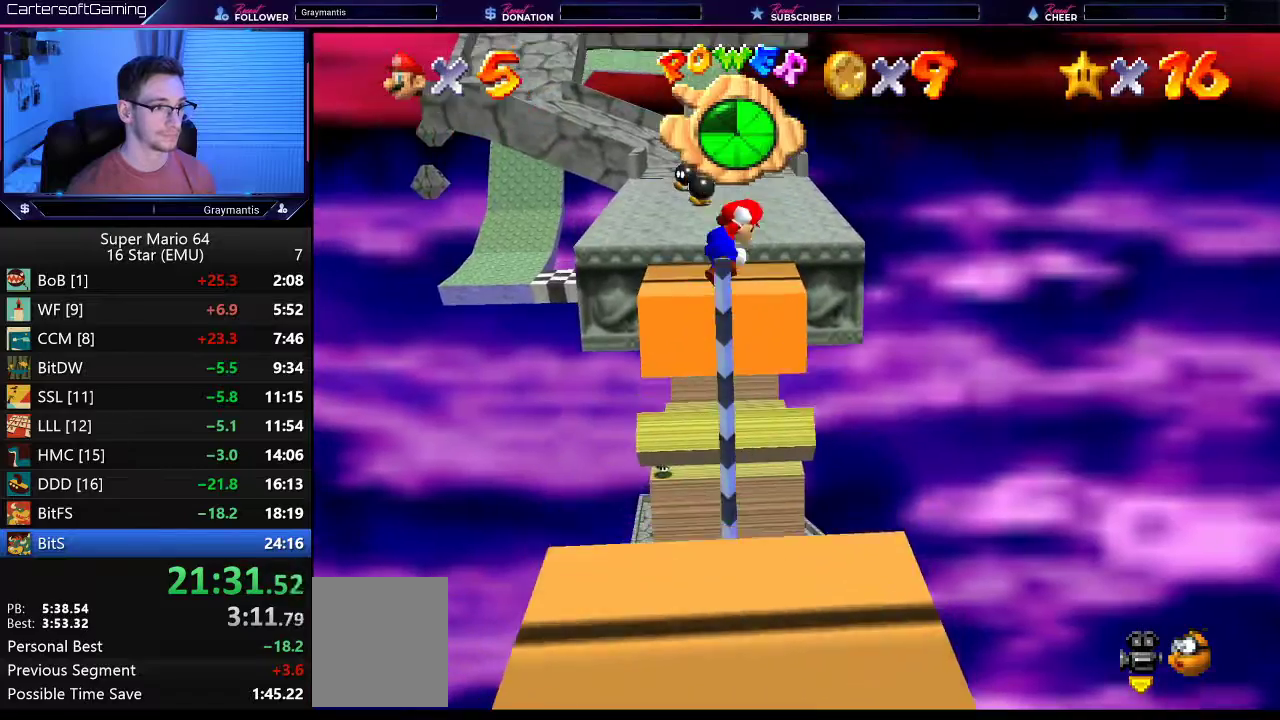
{"buttons": [], "left_stick": "up", "events": [[250, "A", "up"], [250, "B", "down"], [367, "B", "up"]]}
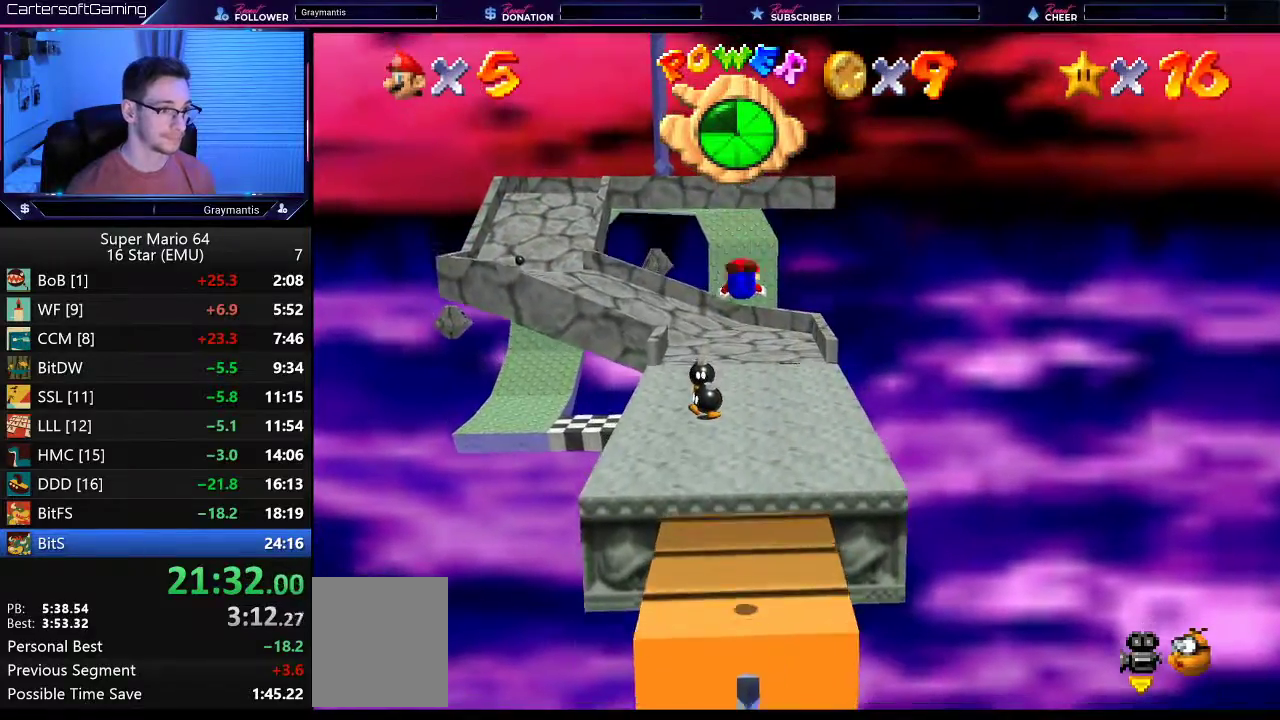
{"buttons": [], "left_stick": "up", "events": []}
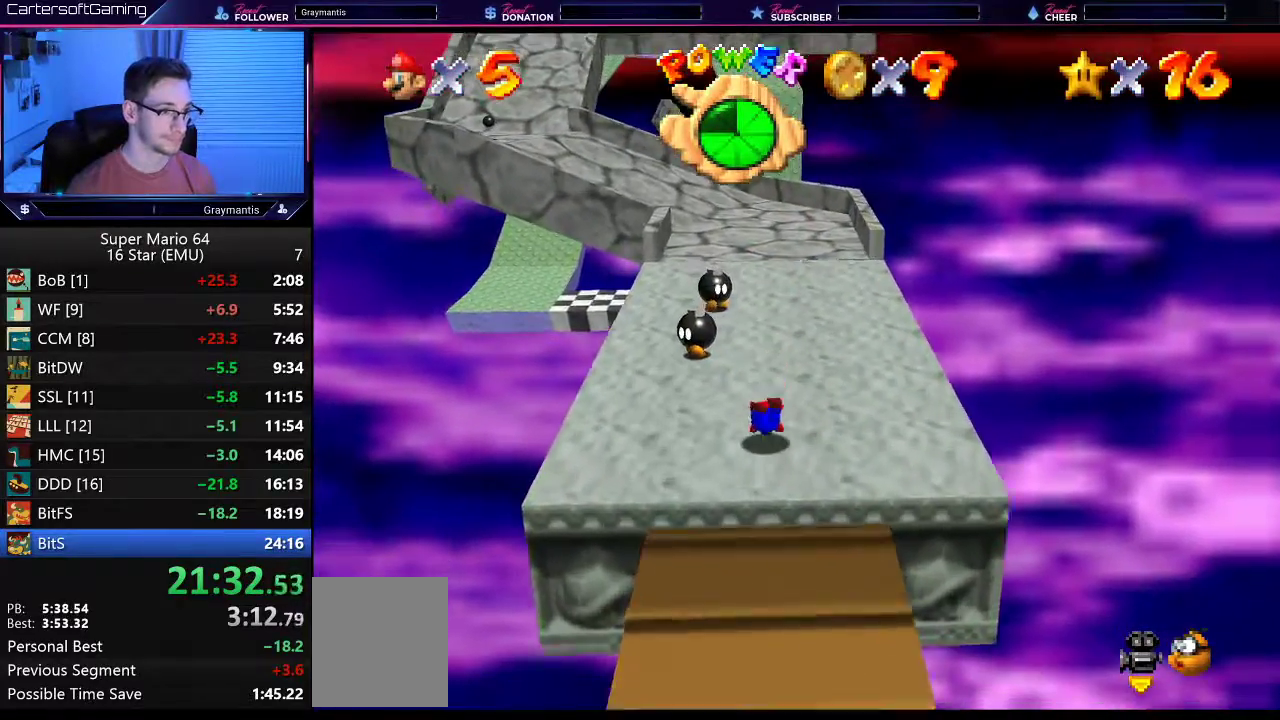
{"buttons": [], "left_stick": "up", "events": [[66, "A", "down"], [150, "A", "up"], [216, "A", "down"], [317, "A", "up"]]}
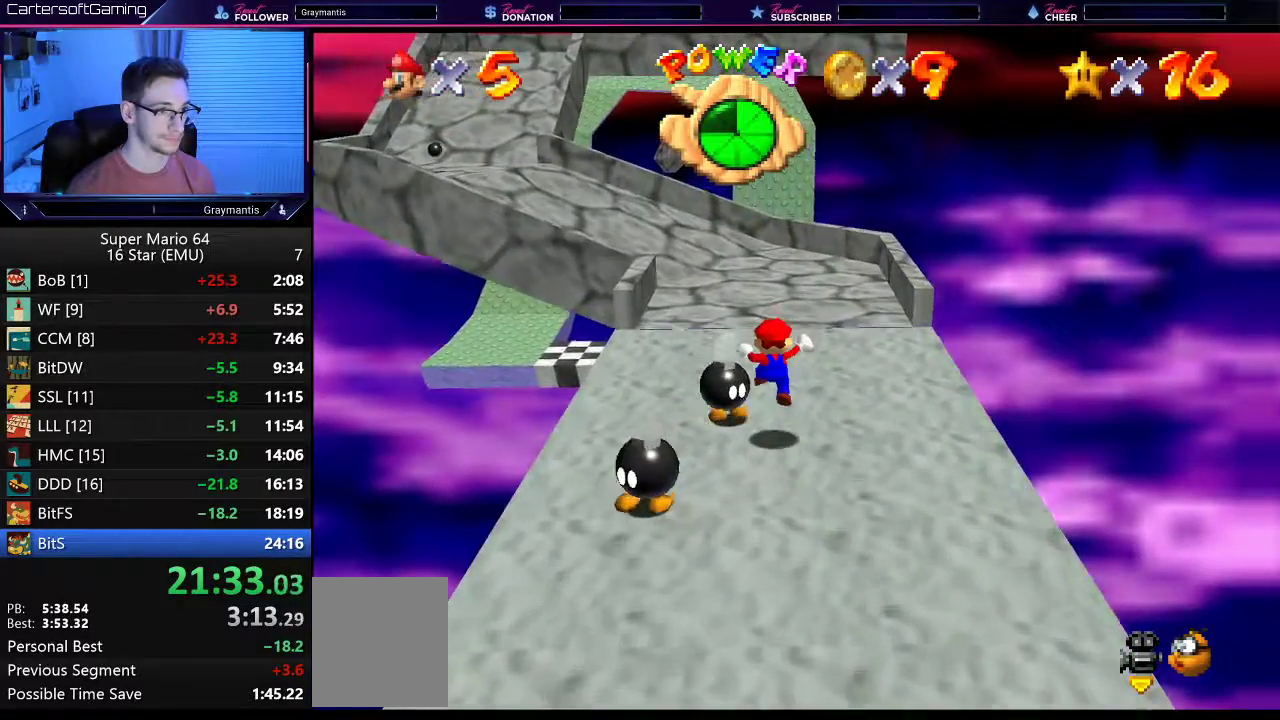
{"buttons": [], "left_stick": "up", "events": []}
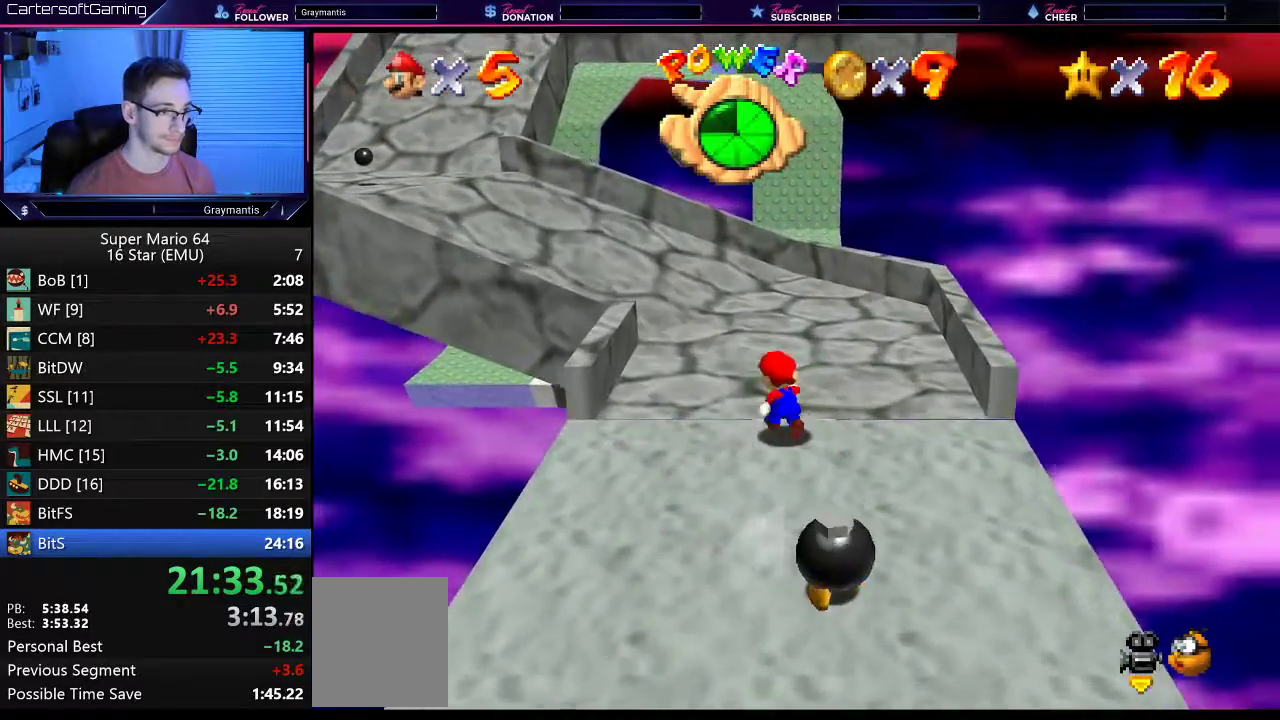
{"buttons": [], "left_stick": "up-left", "events": [[50, "left_stick", "up-left"], [317, "A", "down"], [383, "A", "up"]]}
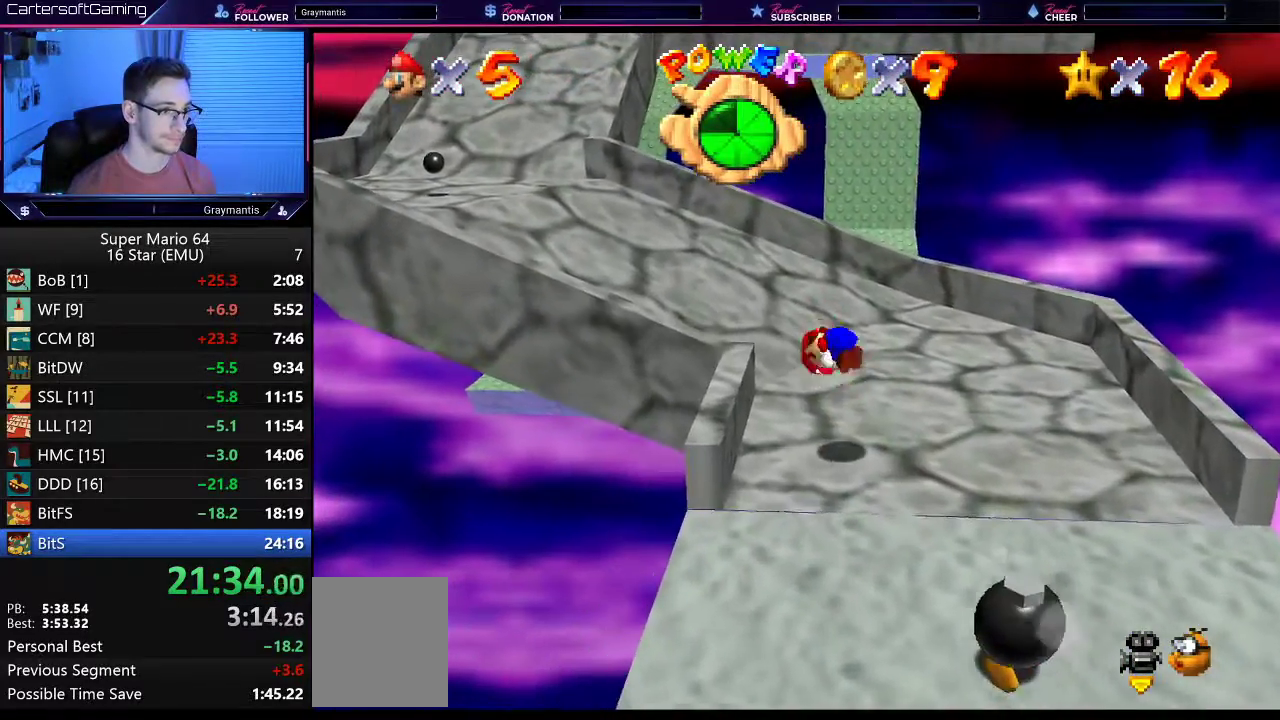
{"buttons": [], "left_stick": "up", "events": [[34, "left_stick", "up"]]}
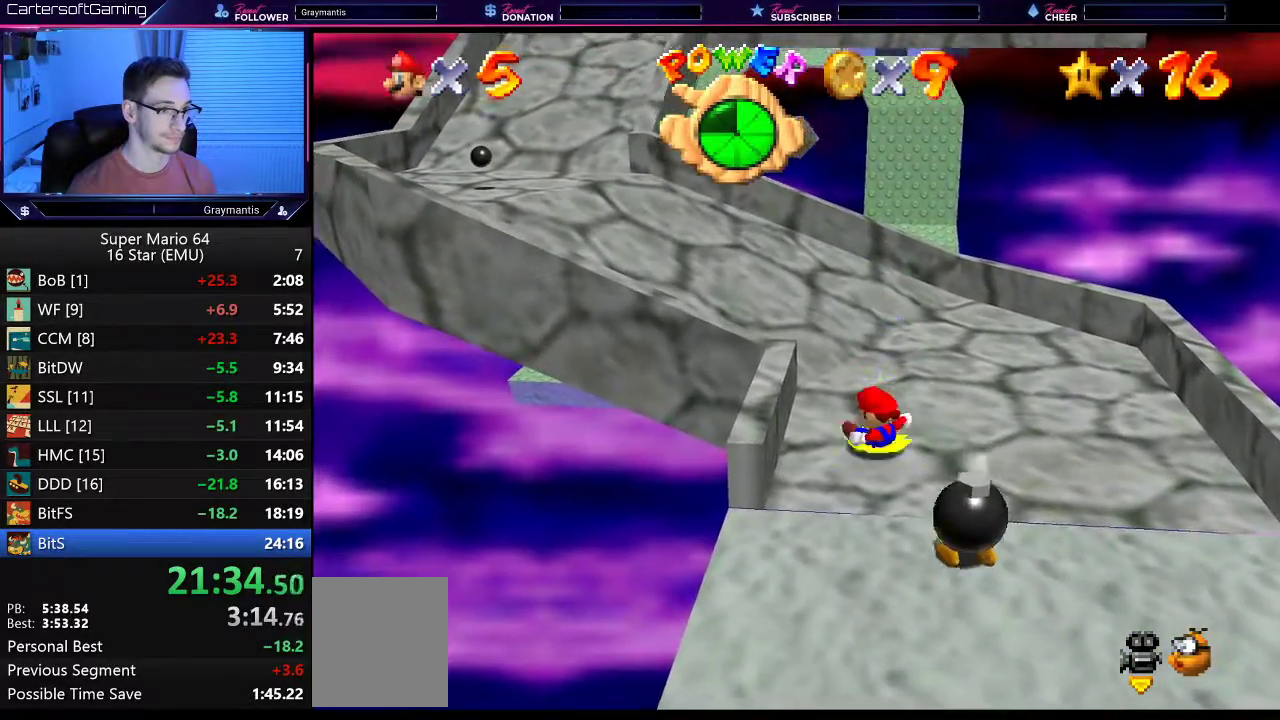
{"buttons": [], "left_stick": "up-left", "events": [[450, "left_stick", "up-left"]]}
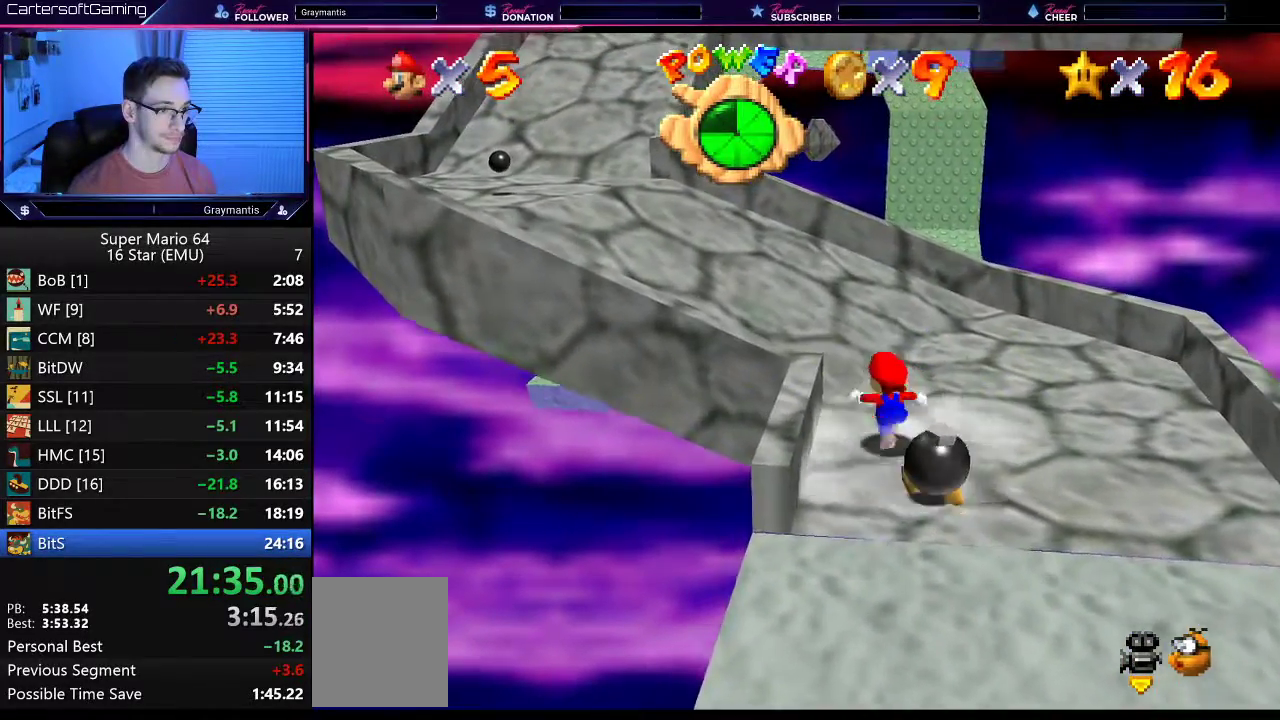
{"buttons": ["A", "B"], "left_stick": "up-left", "events": [[67, "A", "down"], [451, "B", "down"]]}
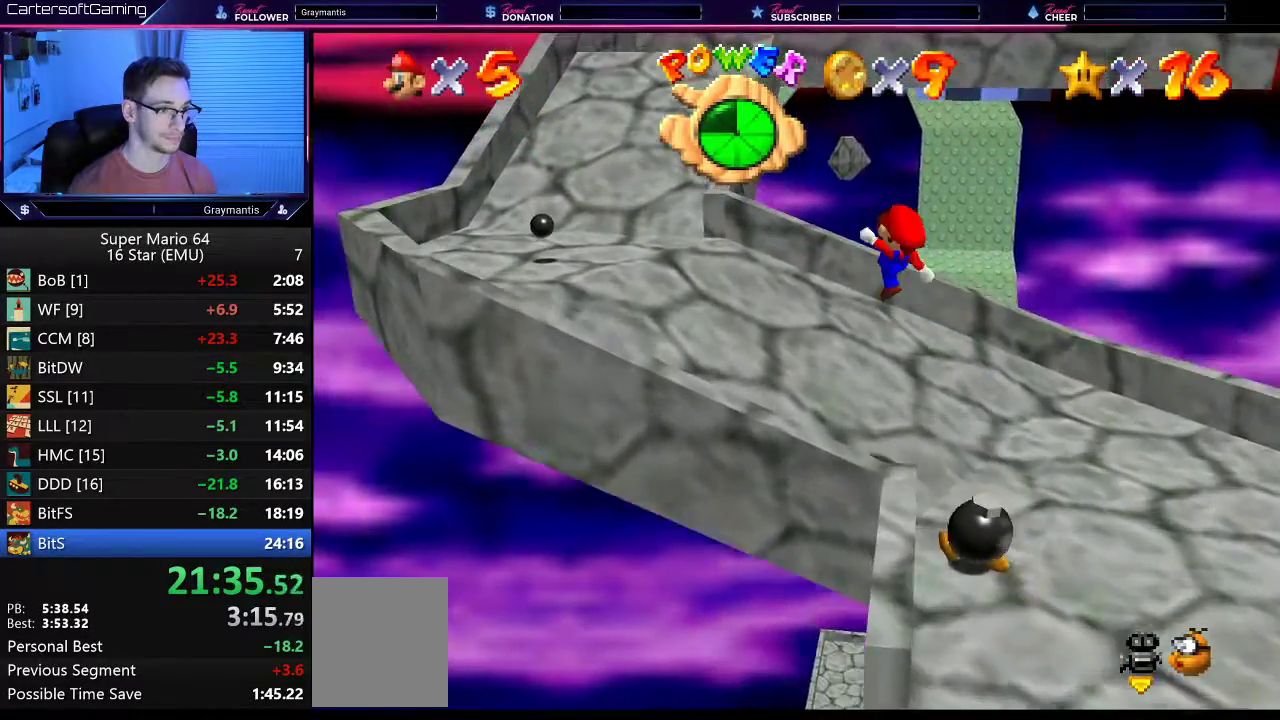
{"buttons": [], "left_stick": "left", "events": [[50, "A", "up"], [50, "B", "up"], [183, "left_stick", "left"]]}
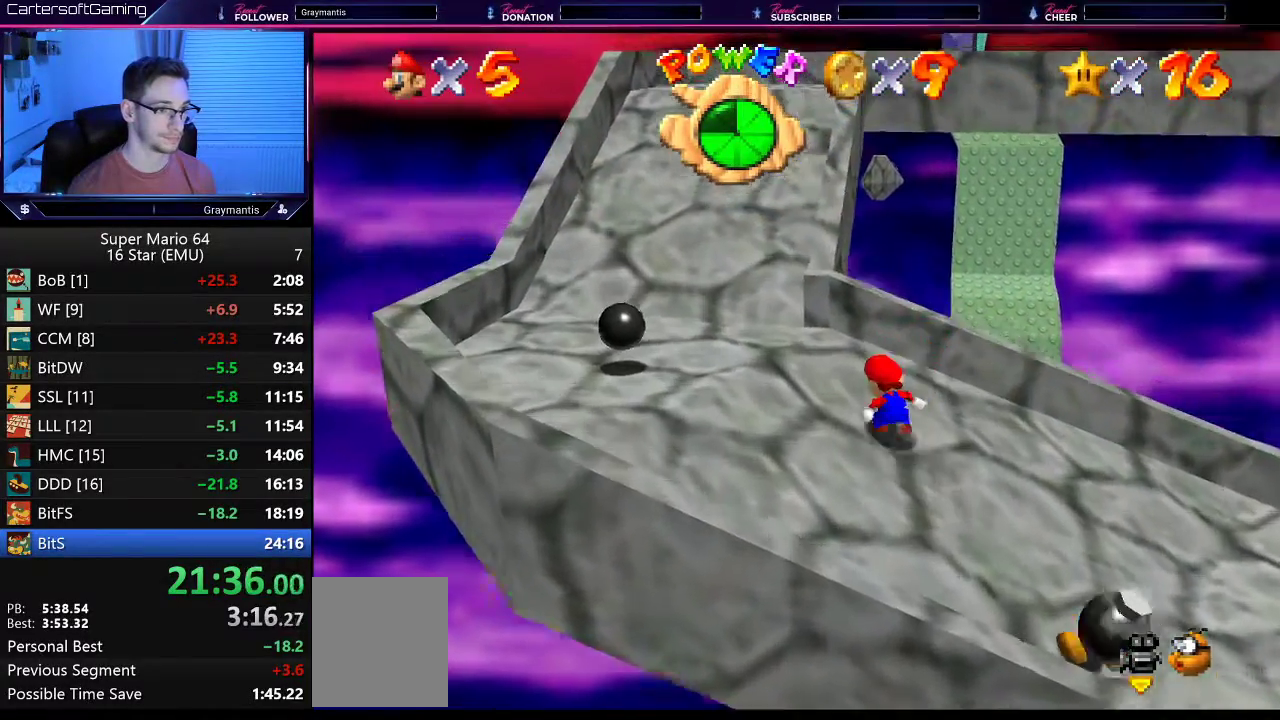
{"buttons": [], "left_stick": "up", "events": [[217, "left_stick", "up-left"], [417, "left_stick", "up"]]}
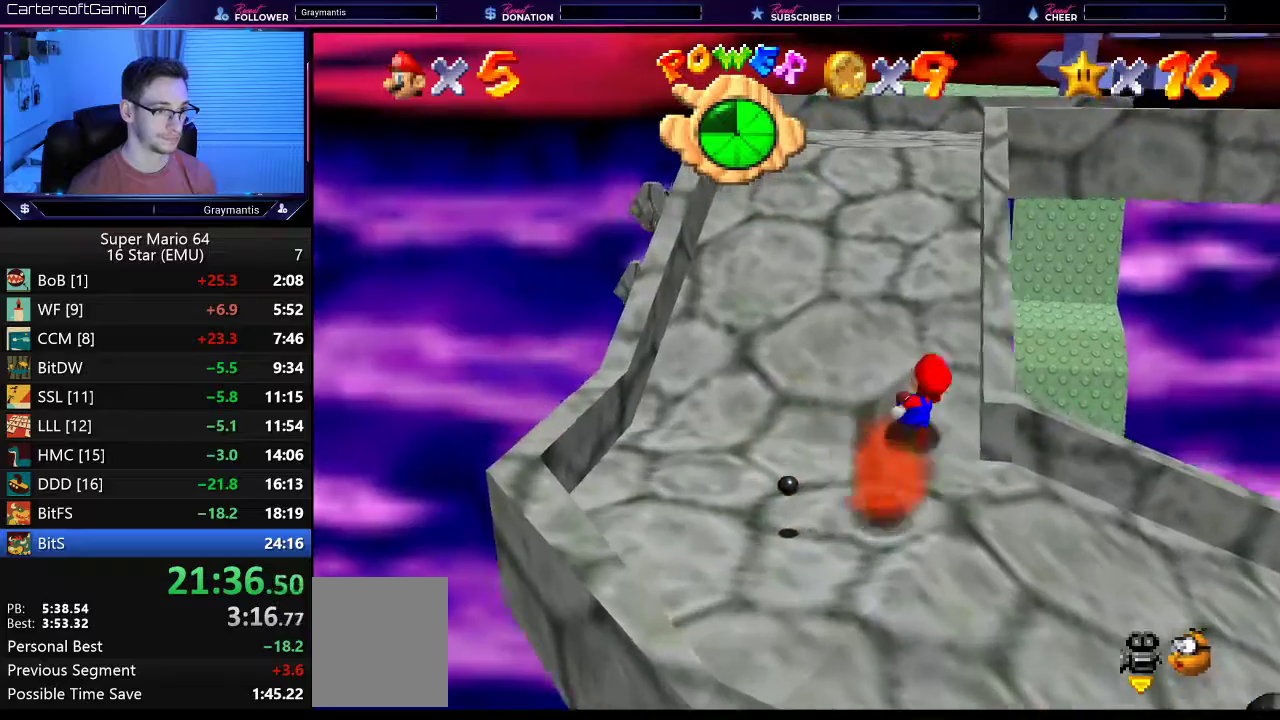
{"buttons": [], "left_stick": "up", "events": [[250, "C_RIGHT", "down"], [317, "C_RIGHT", "up"], [417, "C_RIGHT", "down"], [484, "C_RIGHT", "up"]]}
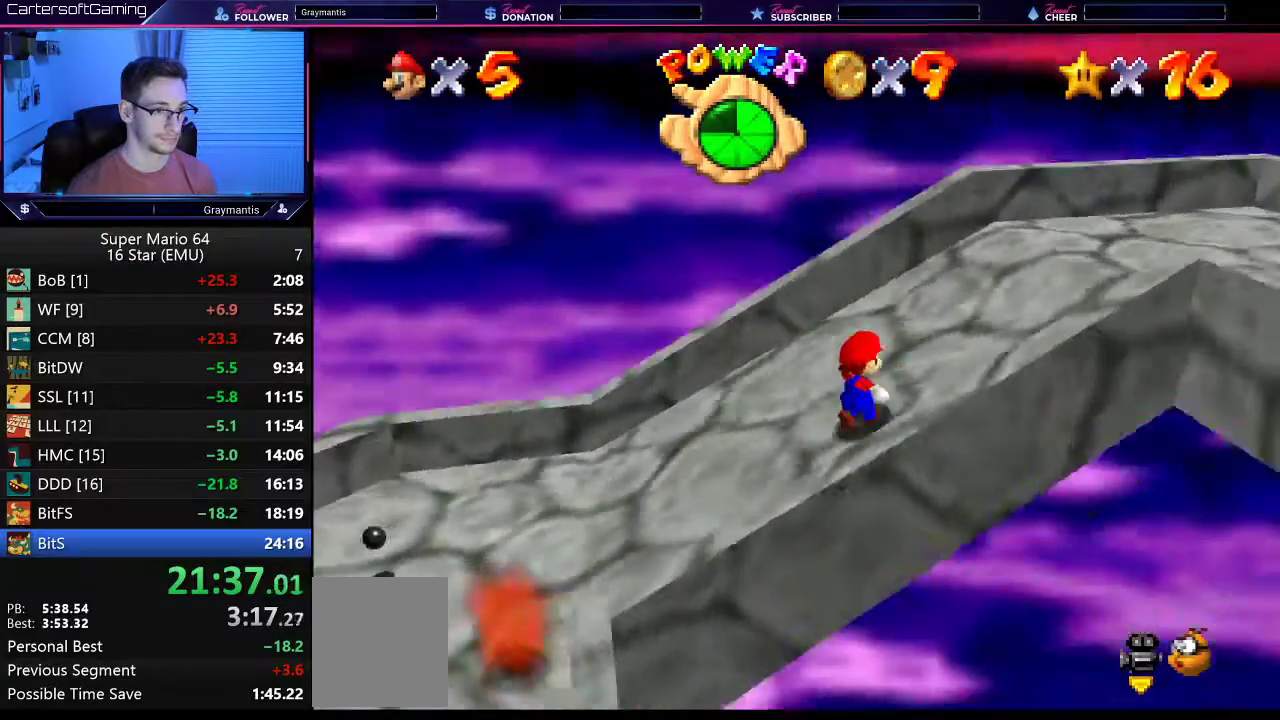
{"buttons": [], "left_stick": "down-right", "events": [[17, "left_stick", "up-right"], [317, "left_stick", "right"], [484, "left_stick", "down-right"]]}
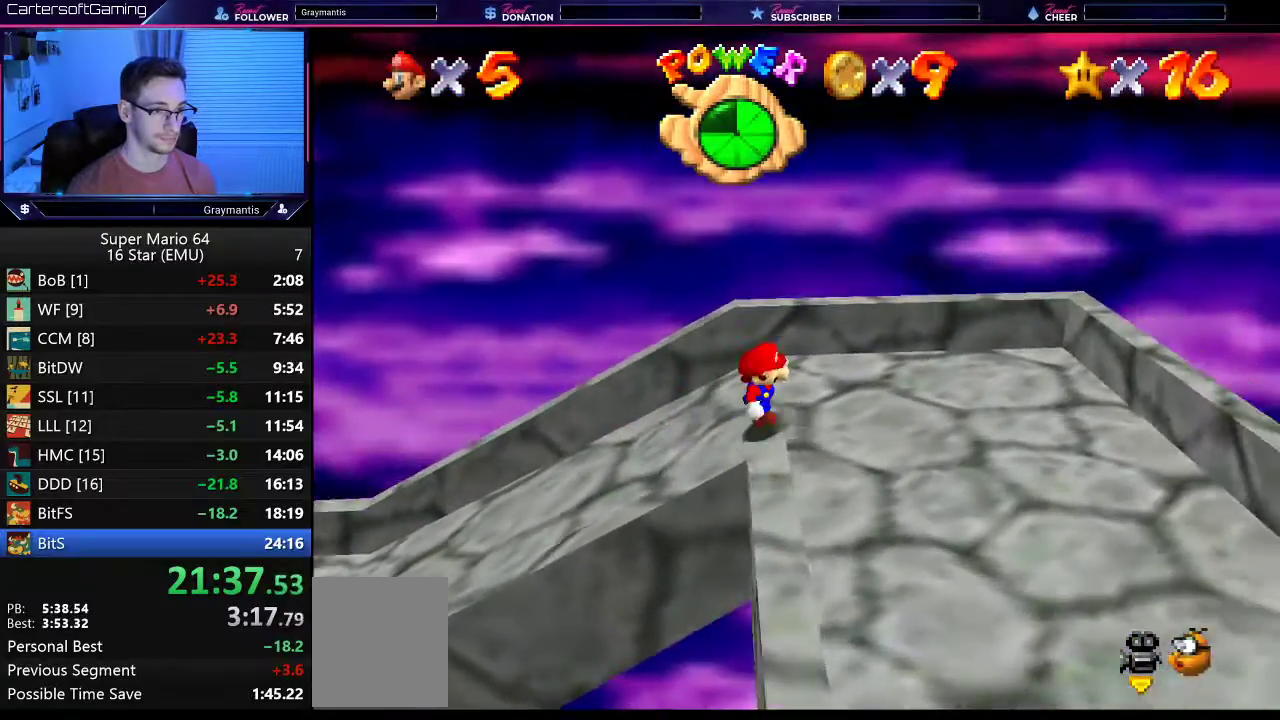
{"buttons": [], "left_stick": "down", "events": [[350, "left_stick", "down"]]}
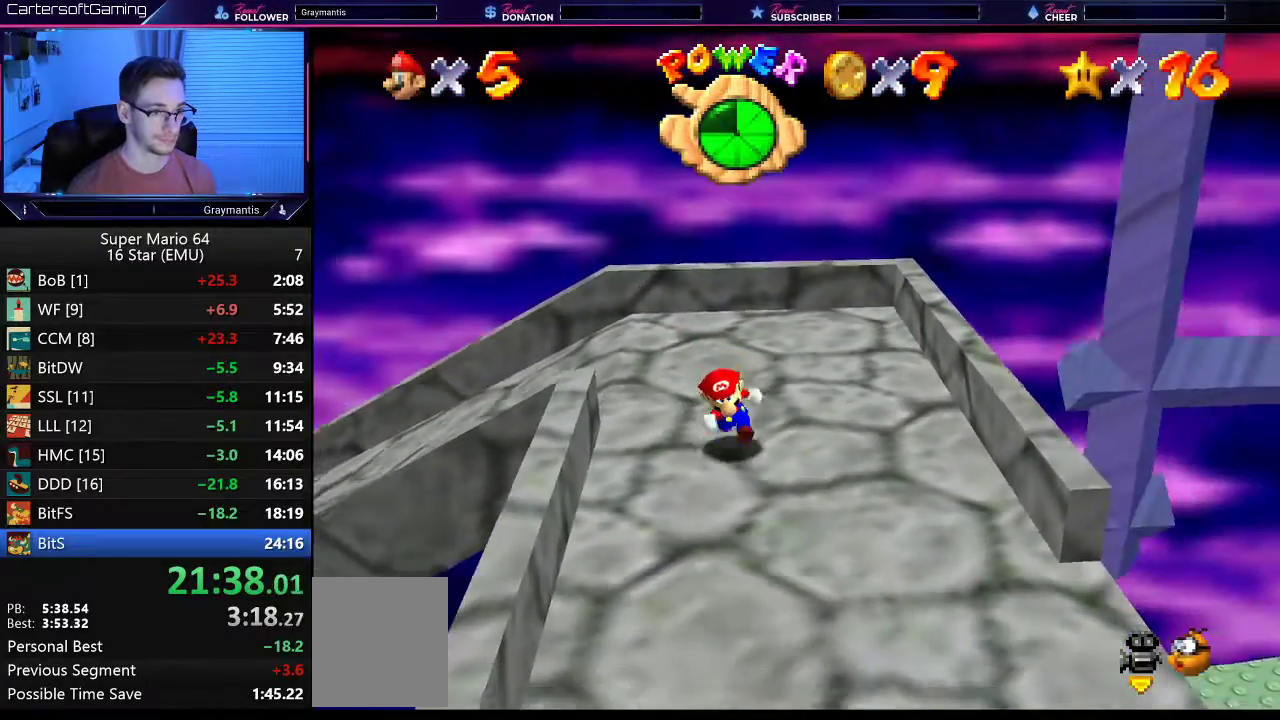
{"buttons": [], "left_stick": "center", "events": [[351, "left_stick", "down-right"], [501, "left_stick", "center"]]}
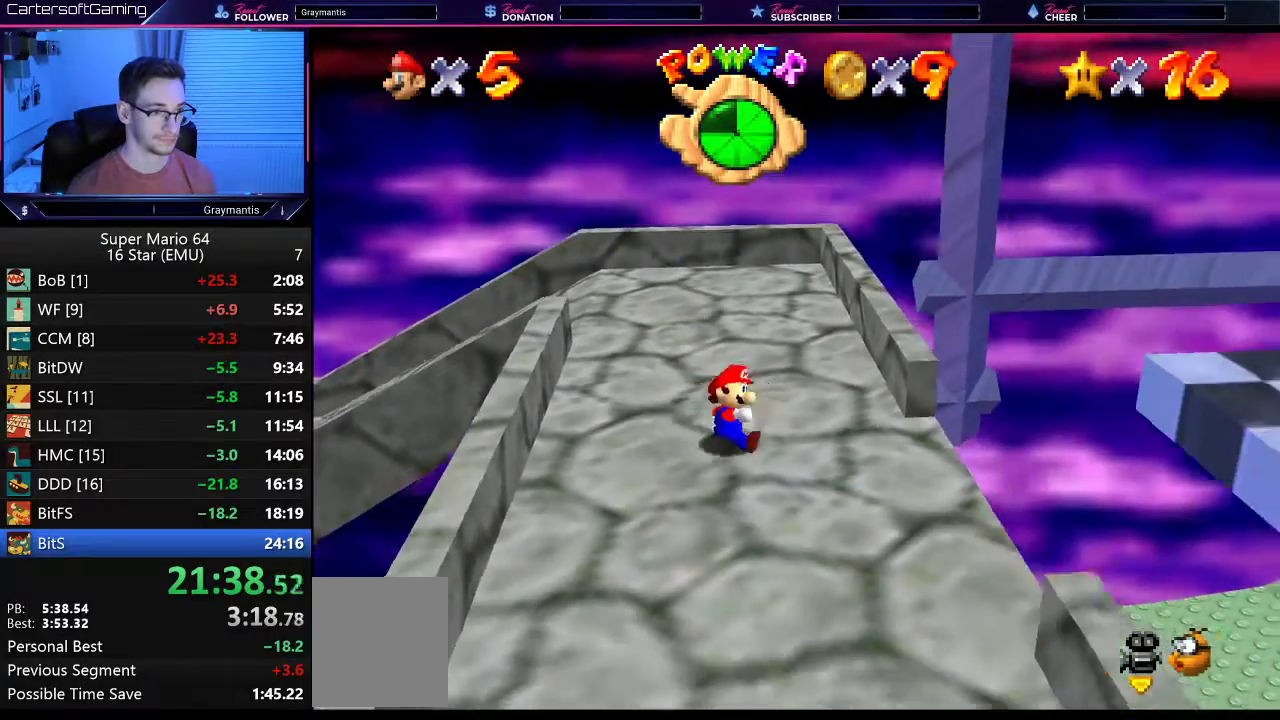
{"buttons": [], "left_stick": "down-right", "events": [[217, "left_stick", "down-right"]]}
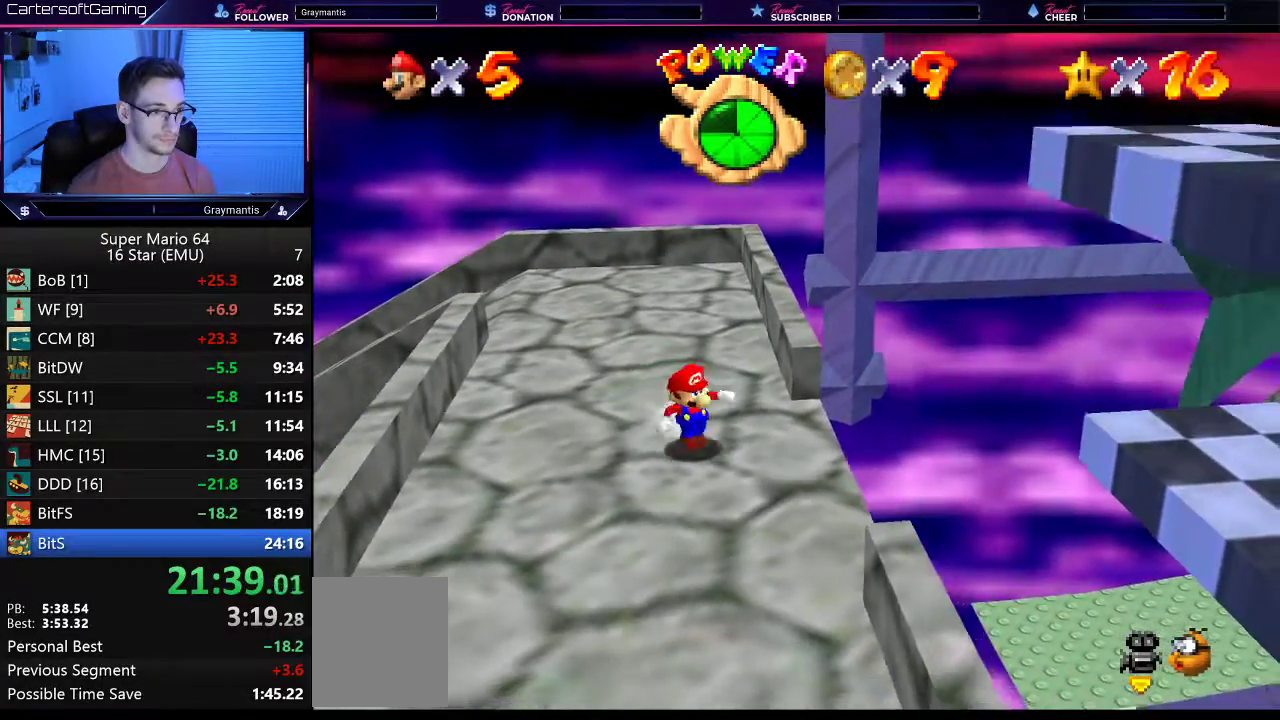
{"buttons": ["A"], "left_stick": "right", "events": [[84, "left_stick", "right"], [284, "A", "down"]]}
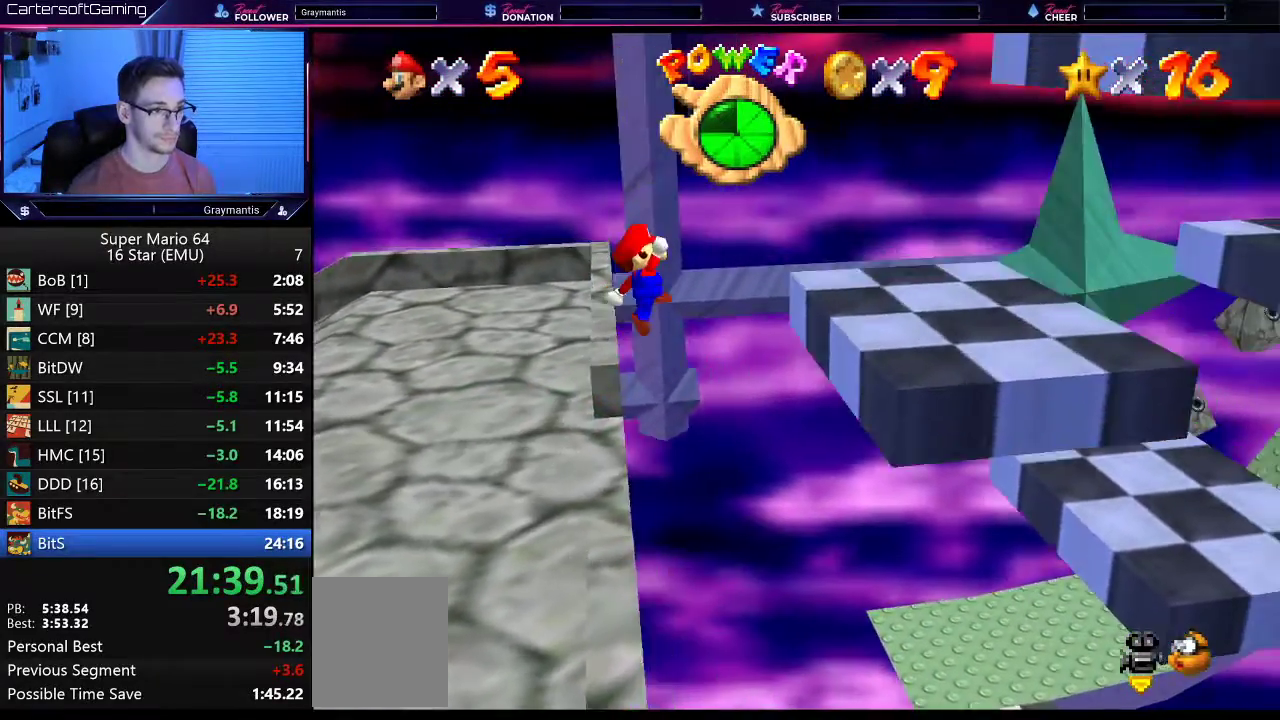
{"buttons": [], "left_stick": "down-right", "events": [[183, "left_stick", "down-right"], [350, "A", "up"]]}
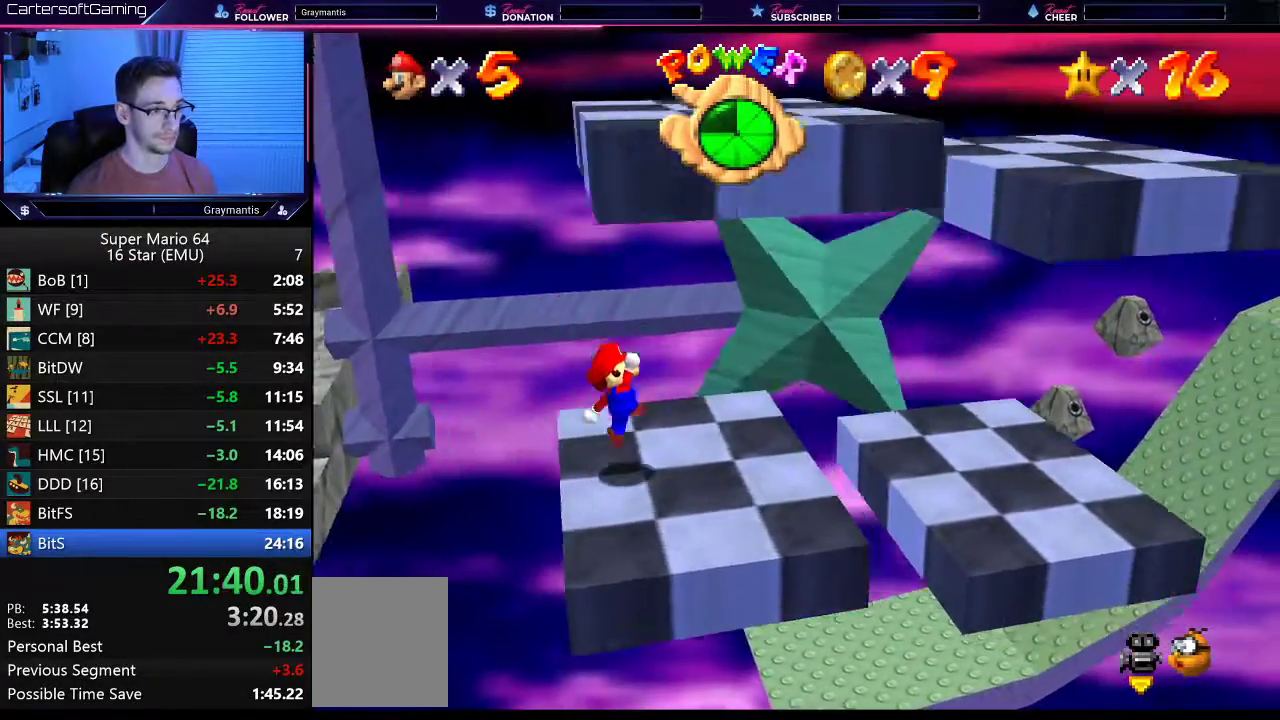
{"buttons": [], "left_stick": "center", "events": [[17, "left_stick", "center"]]}
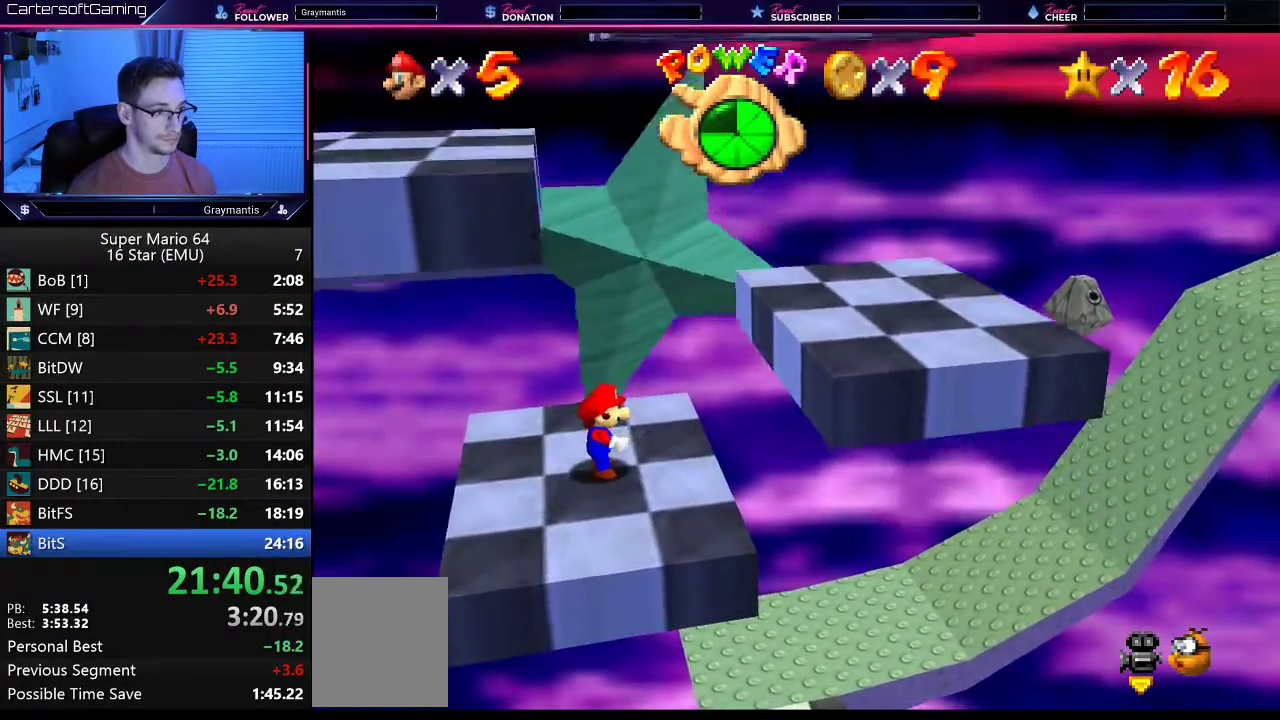
{"buttons": [], "left_stick": "center", "events": [[117, "left_stick", "right"], [217, "left_stick", "center"]]}
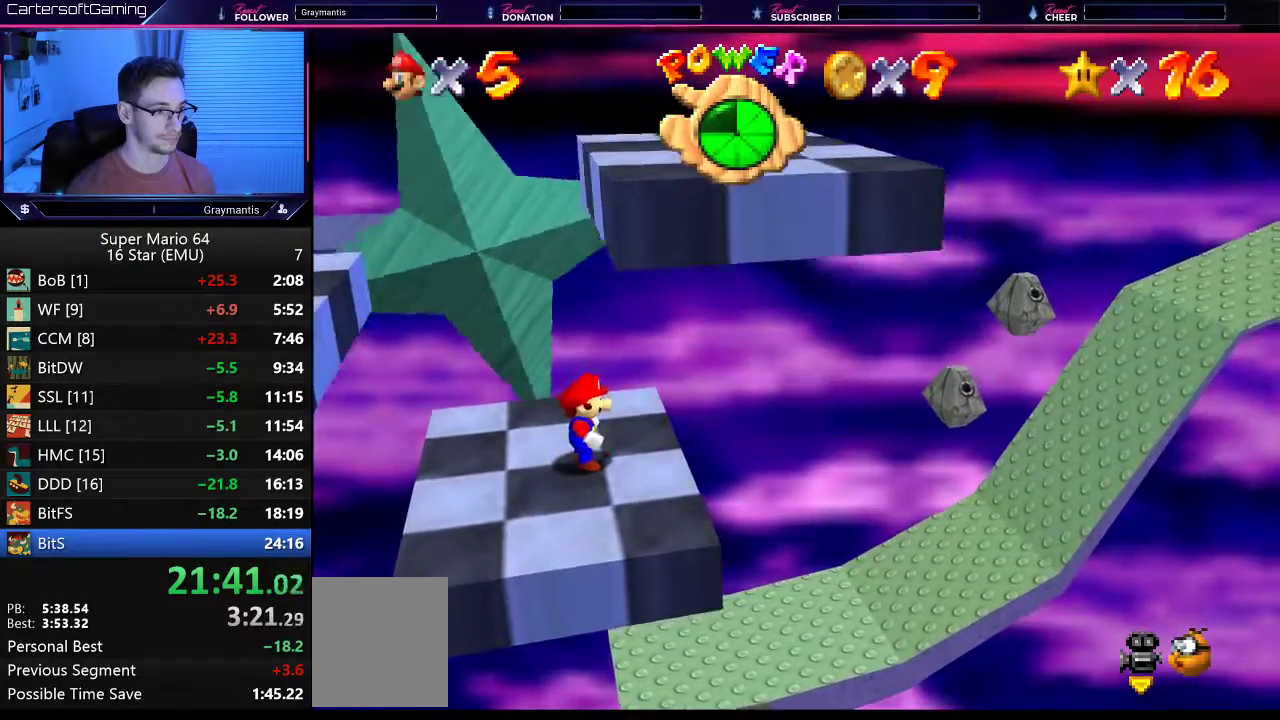
{"buttons": ["C_RIGHT"], "left_stick": "center", "events": [[50, "left_stick", "left"], [151, "left_stick", "center"], [451, "C_RIGHT", "down"]]}
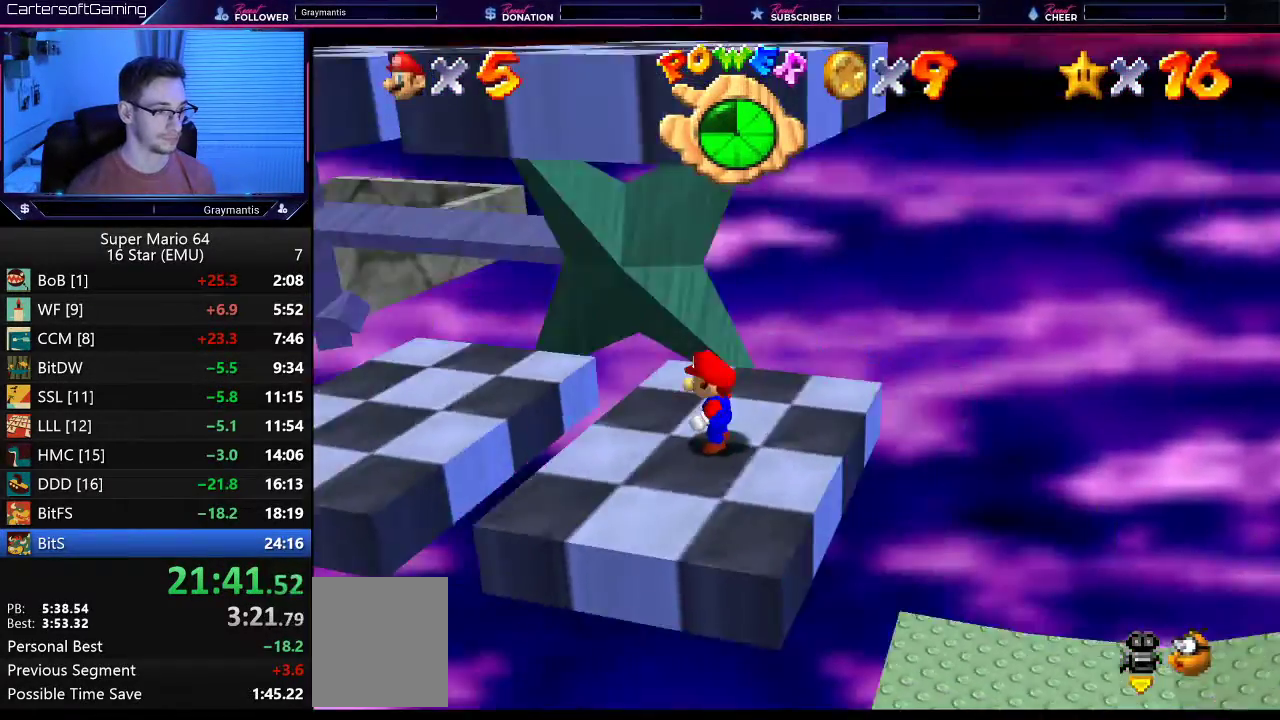
{"buttons": [], "left_stick": "center", "events": [[33, "C_RIGHT", "up"]]}
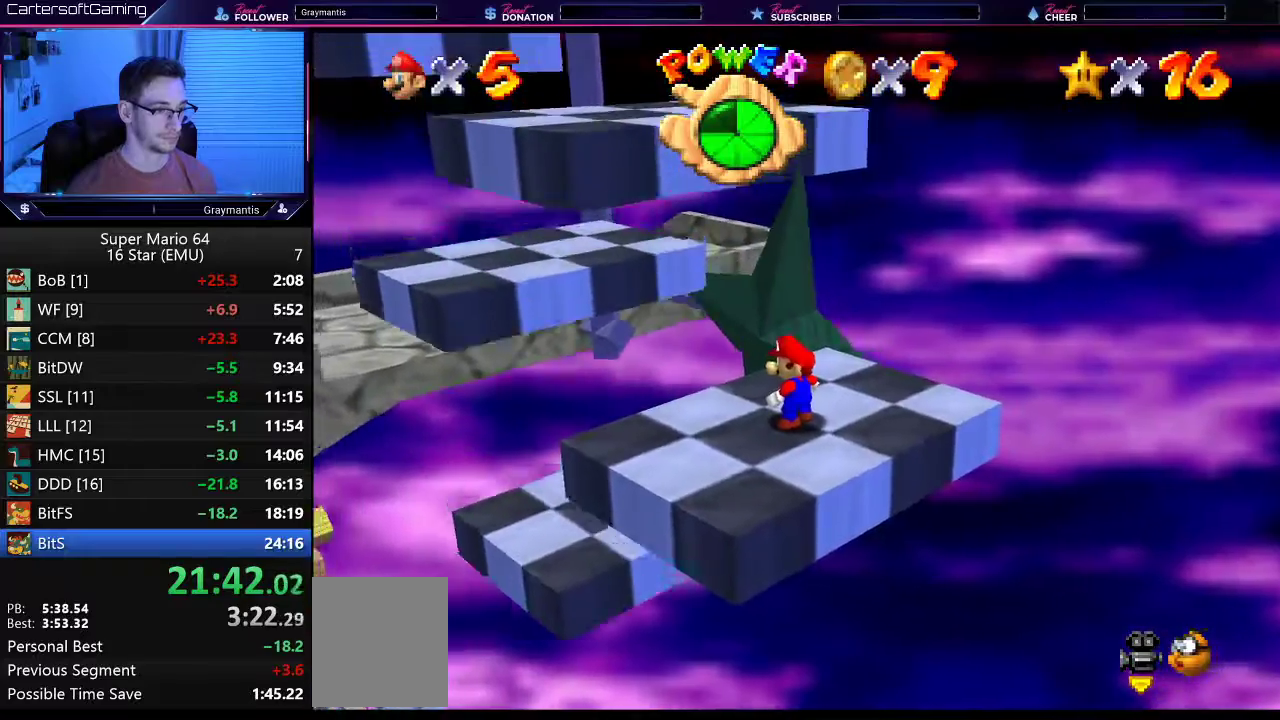
{"buttons": [], "left_stick": "center", "events": [[351, "C_RIGHT", "down"], [417, "C_RIGHT", "up"]]}
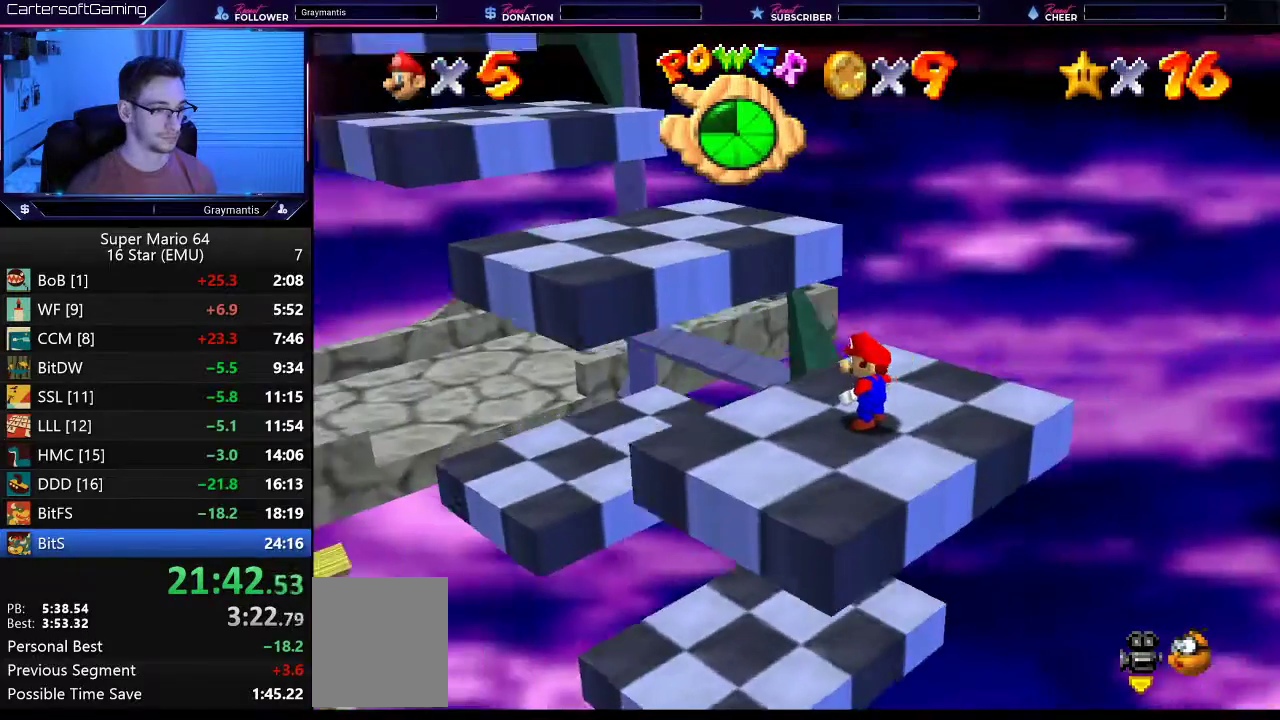
{"buttons": [], "left_stick": "center", "events": [[233, "C_LEFT", "down"], [300, "C_LEFT", "up"]]}